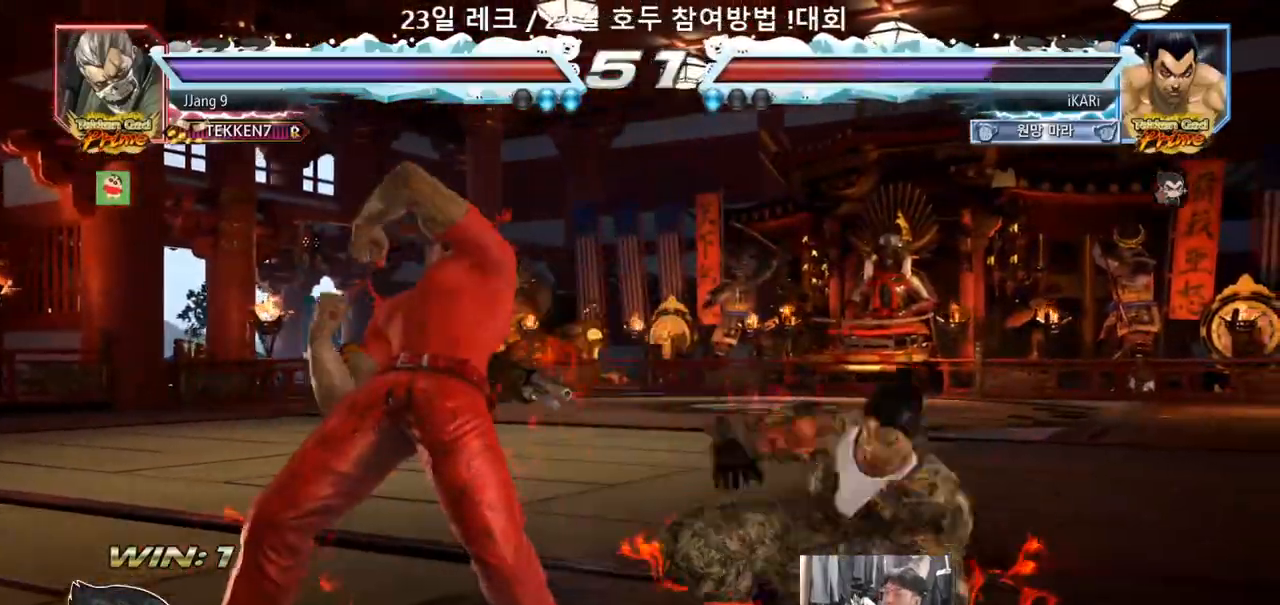
Gameplay with a controller (arcade stick); each line is a JSON object with the inputs held at the frame after it (dt_ms = milliseconds from this image to that frame). "events" lists button and stick changes between this image and that frame as [ms after this image, input, new state], when the widget could be followed in between. Not read: L3 R3.
{"dt_ms": 500, "buttons": ["CIRCLE"], "left_stick": "center", "events": [[100, "CIRCLE", "down"], [350, "left_stick", "left"], [433, "left_stick", "center"]]}
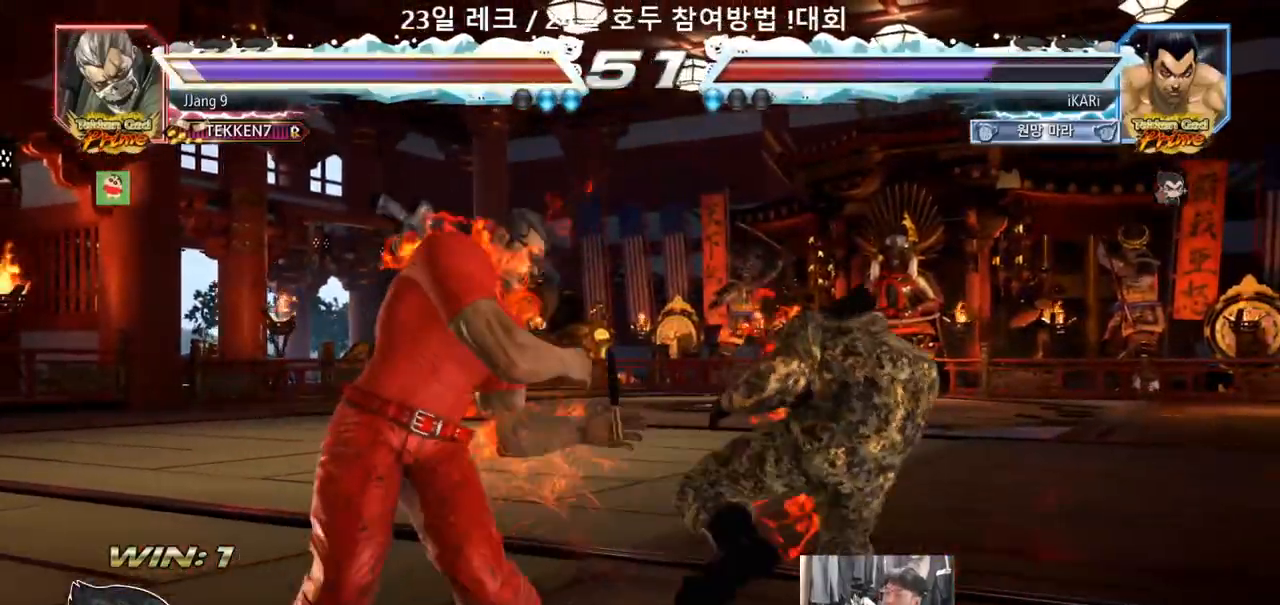
{"dt_ms": 500, "buttons": ["TRIANGLE"], "left_stick": "down-left", "events": [[100, "left_stick", "left"], [150, "left_stick", "down-left"], [217, "CROSS", "down"], [267, "CROSS", "up"], [283, "CIRCLE", "up"], [400, "TRIANGLE", "down"], [450, "TRIANGLE", "up"], [500, "TRIANGLE", "down"]]}
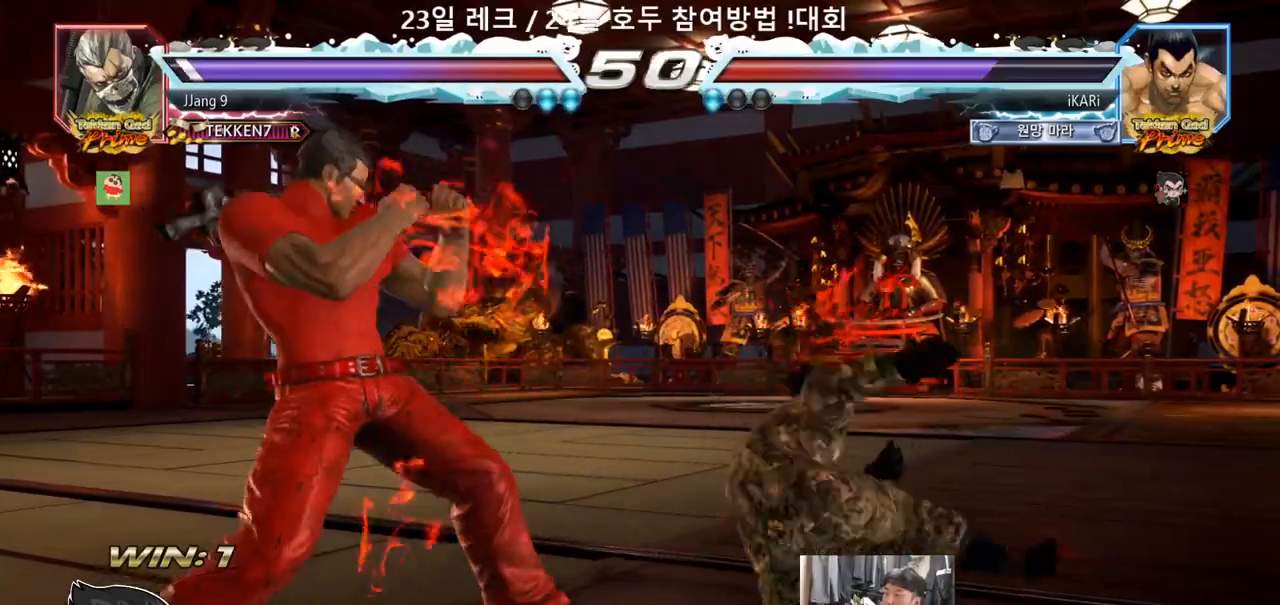
{"dt_ms": 500, "buttons": [], "left_stick": "center", "events": [[17, "left_stick", "center"], [50, "TRIANGLE", "up"]]}
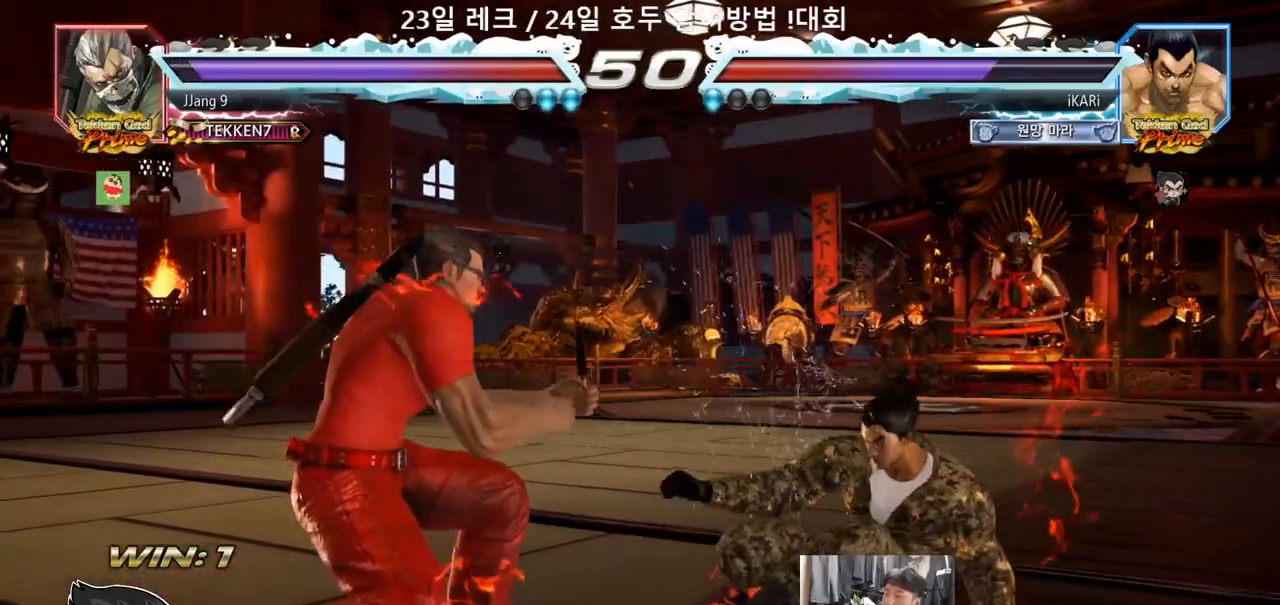
{"dt_ms": 500, "buttons": [], "left_stick": "center", "events": [[17, "left_stick", "right"], [500, "left_stick", "center"]]}
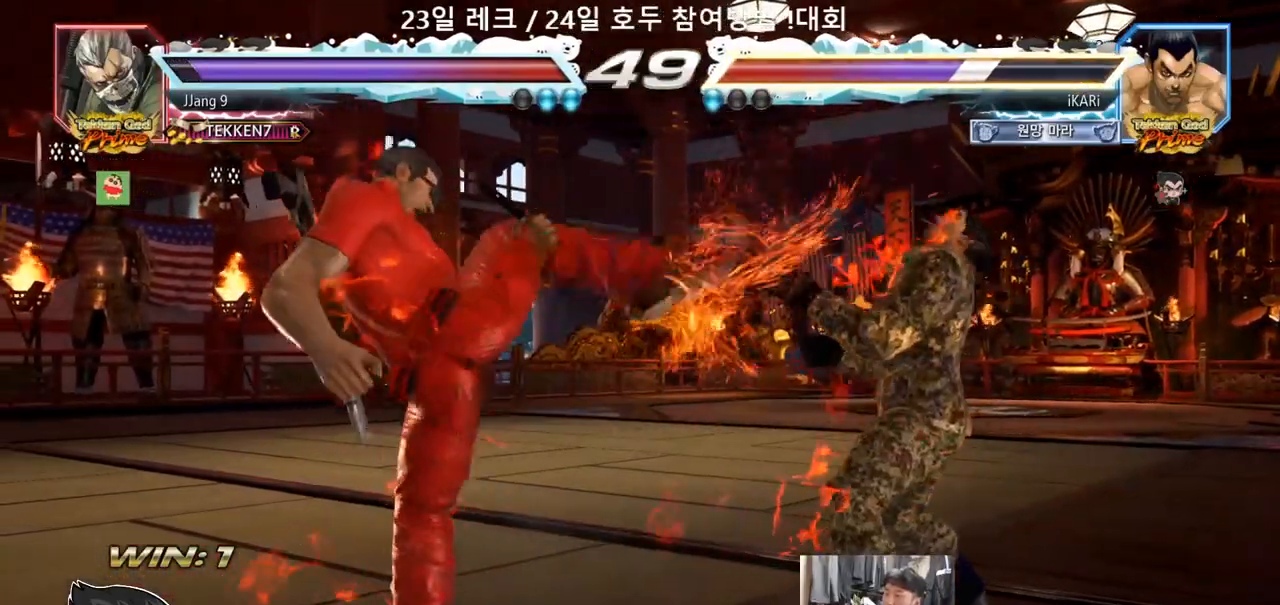
{"dt_ms": 500, "buttons": [], "left_stick": "center", "events": [[183, "CIRCLE", "down"], [233, "CIRCLE", "up"], [267, "TRIANGLE", "down"], [317, "TRIANGLE", "up"]]}
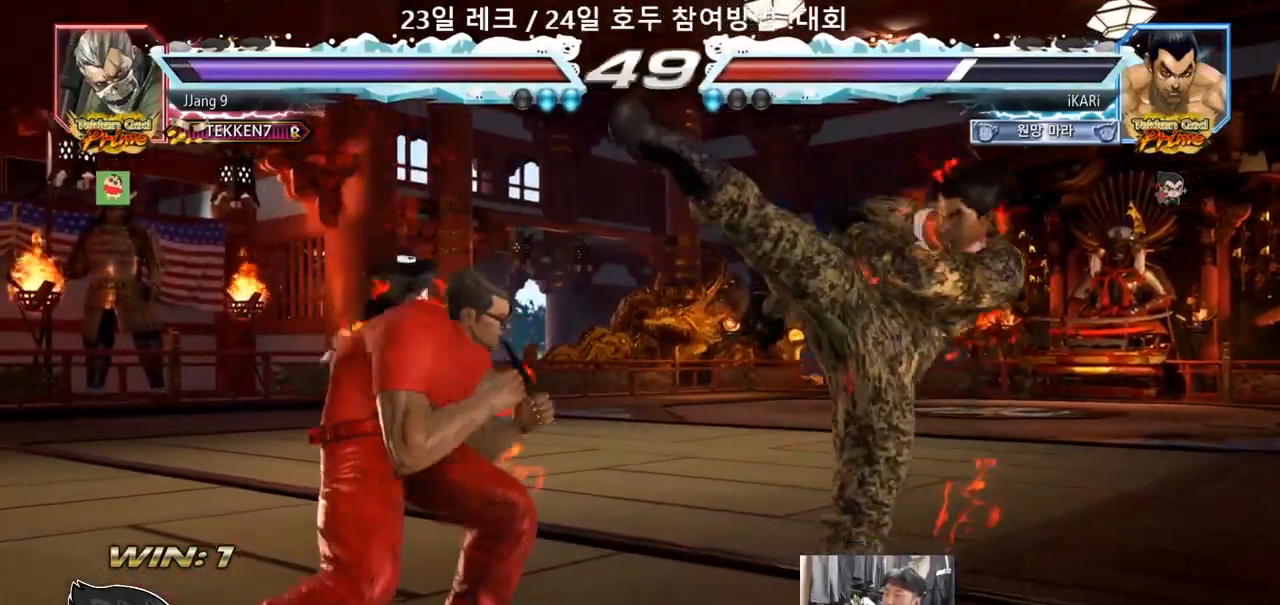
{"dt_ms": 500, "buttons": [], "left_stick": "right", "events": [[250, "left_stick", "right"], [333, "left_stick", "center"], [383, "left_stick", "right"]]}
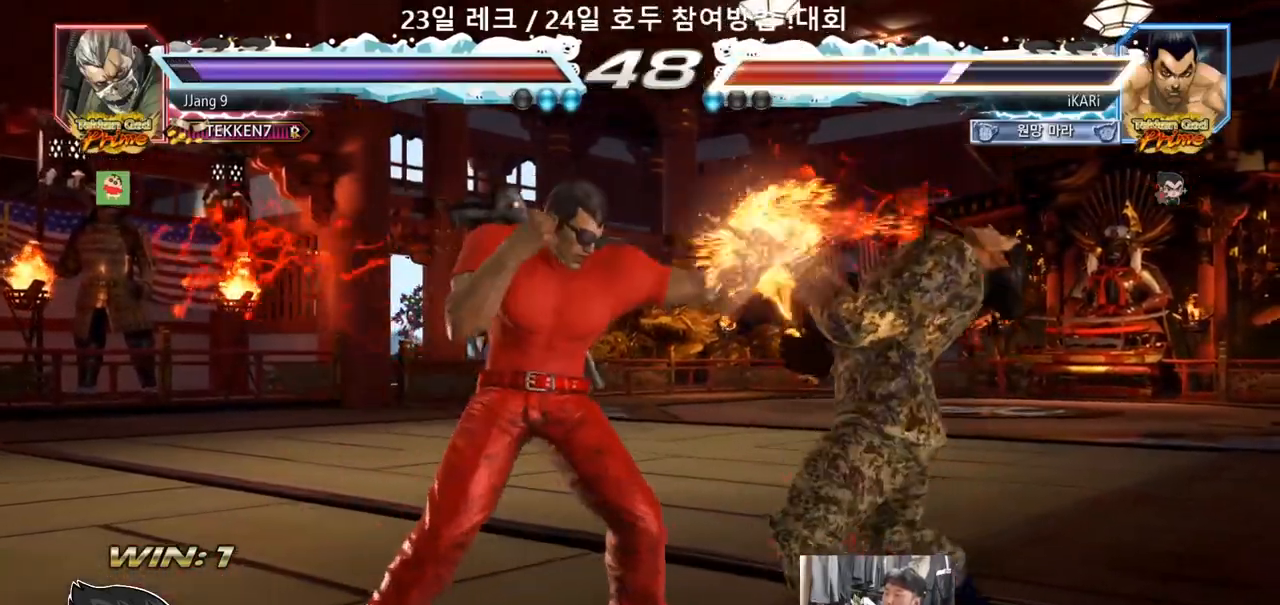
{"dt_ms": 500, "buttons": [], "left_stick": "center", "events": [[333, "left_stick", "center"], [417, "left_stick", "right"], [467, "left_stick", "center"]]}
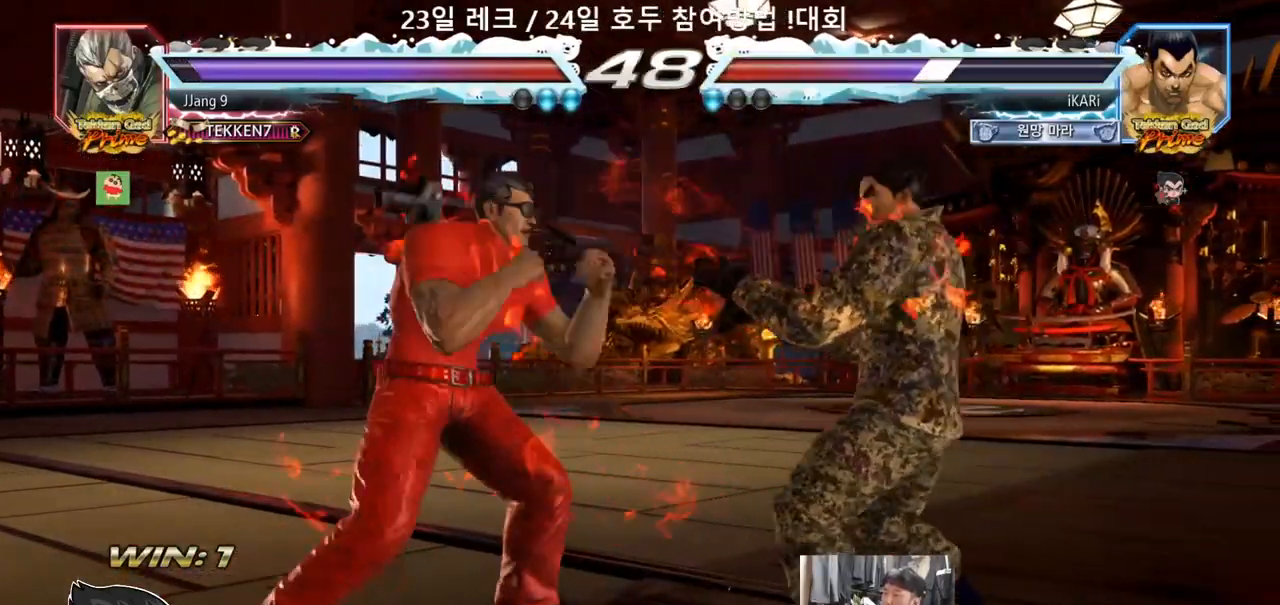
{"dt_ms": 500, "buttons": [], "left_stick": "right", "events": [[33, "left_stick", "right"], [400, "left_stick", "center"], [500, "left_stick", "right"]]}
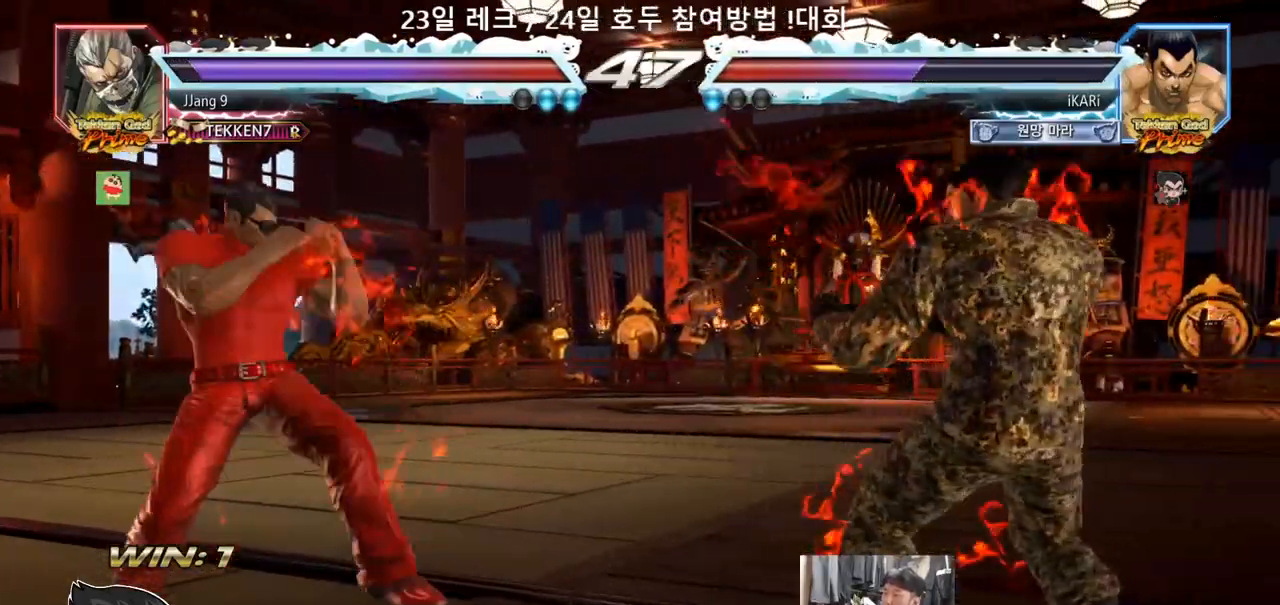
{"dt_ms": 500, "buttons": [], "left_stick": "right", "events": [[50, "left_stick", "center"], [133, "left_stick", "right"], [217, "left_stick", "center"], [283, "left_stick", "down"], [333, "left_stick", "center"], [400, "left_stick", "down"], [450, "left_stick", "center"], [500, "left_stick", "right"]]}
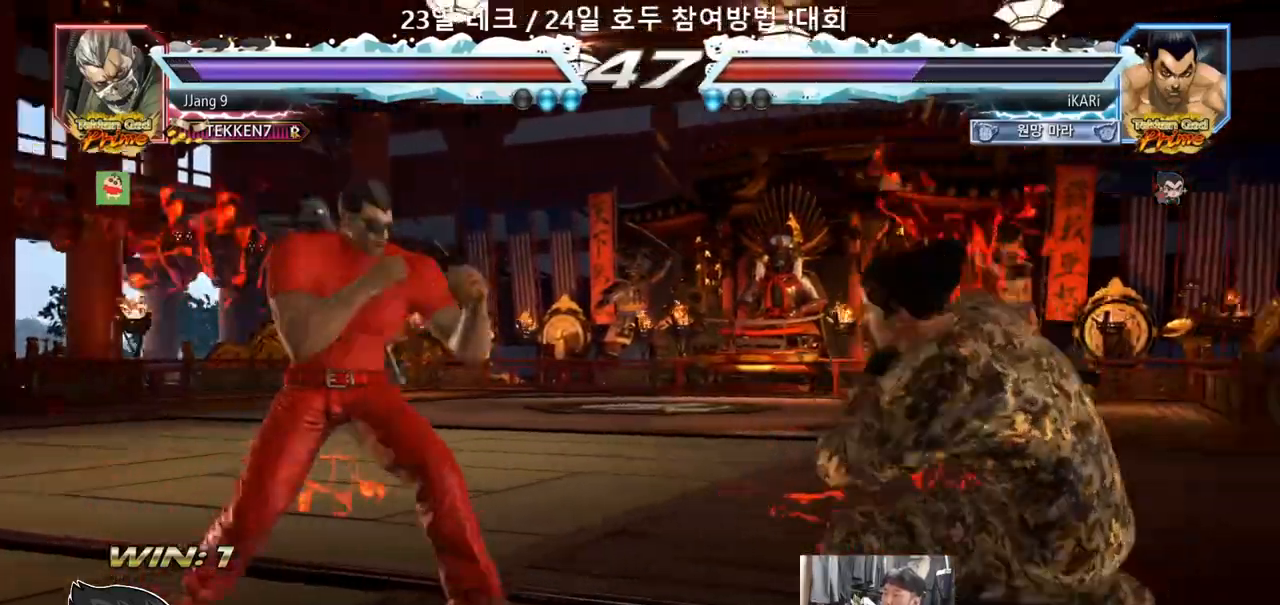
{"dt_ms": 500, "buttons": [], "left_stick": "center", "events": [[67, "left_stick", "center"], [133, "left_stick", "right"], [300, "left_stick", "center"]]}
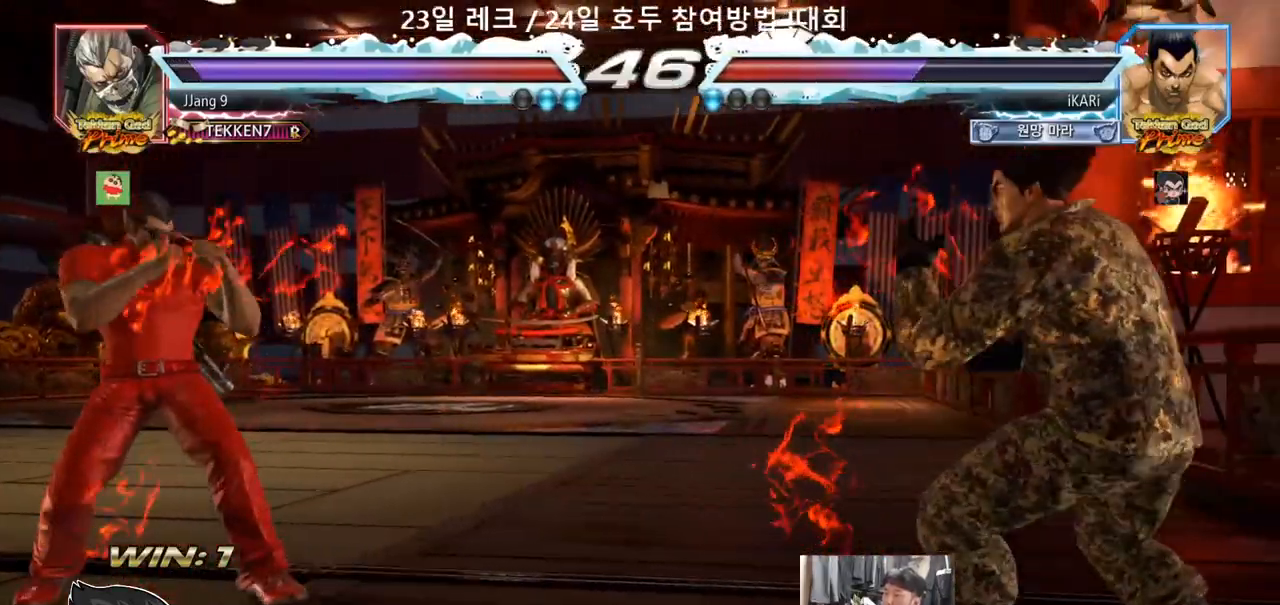
{"dt_ms": 500, "buttons": [], "left_stick": "center", "events": [[133, "left_stick", "right"], [200, "left_stick", "center"], [367, "left_stick", "down"], [500, "left_stick", "center"]]}
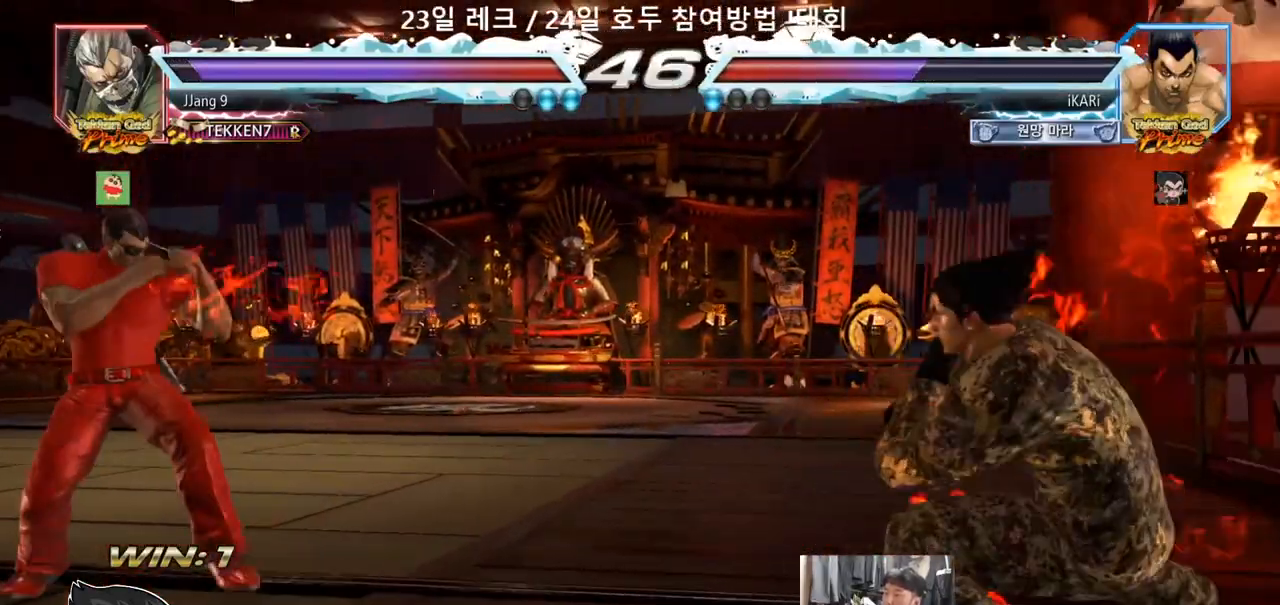
{"dt_ms": 500, "buttons": [], "left_stick": "down", "events": [[317, "left_stick", "down"], [383, "left_stick", "center"], [467, "left_stick", "down"]]}
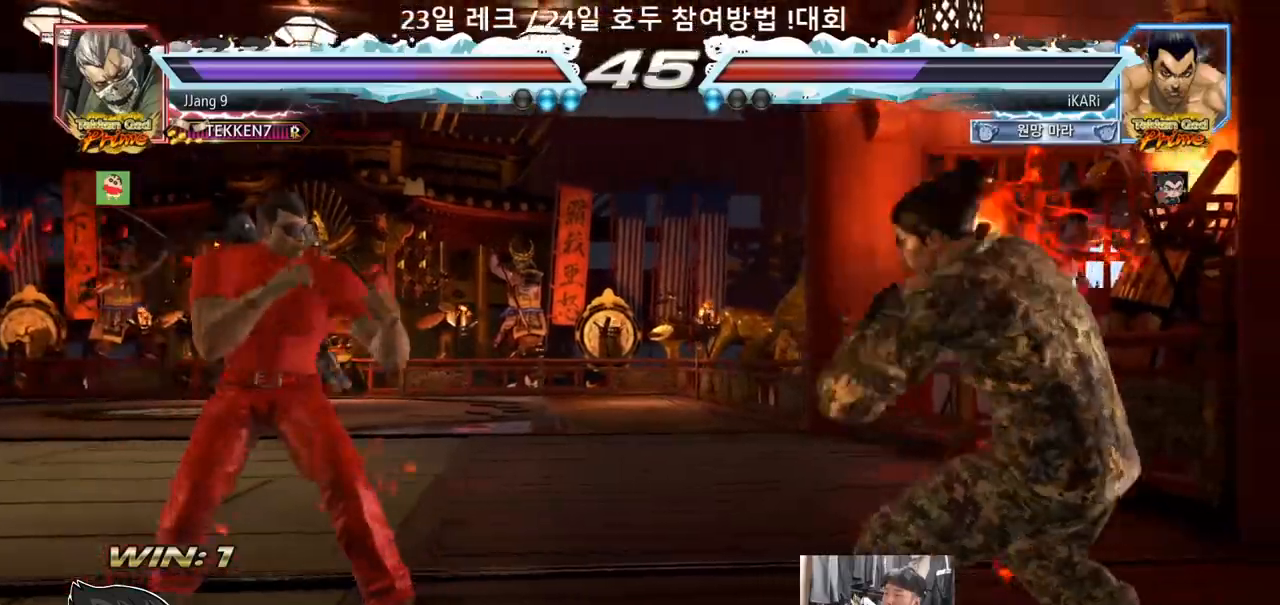
{"dt_ms": 500, "buttons": [], "left_stick": "left", "events": [[33, "left_stick", "center"], [83, "left_stick", "right"], [150, "left_stick", "center"], [283, "left_stick", "left"]]}
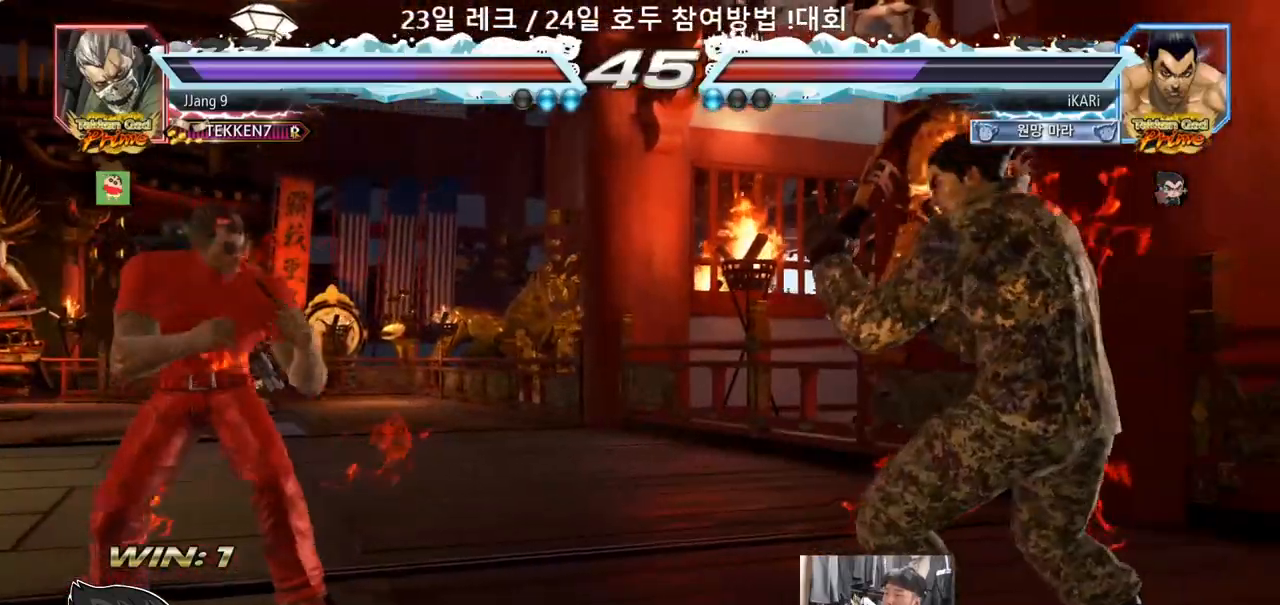
{"dt_ms": 500, "buttons": [], "left_stick": "center", "events": [[17, "left_stick", "center"], [150, "left_stick", "left"], [233, "left_stick", "down-left"], [317, "left_stick", "left"], [467, "left_stick", "center"]]}
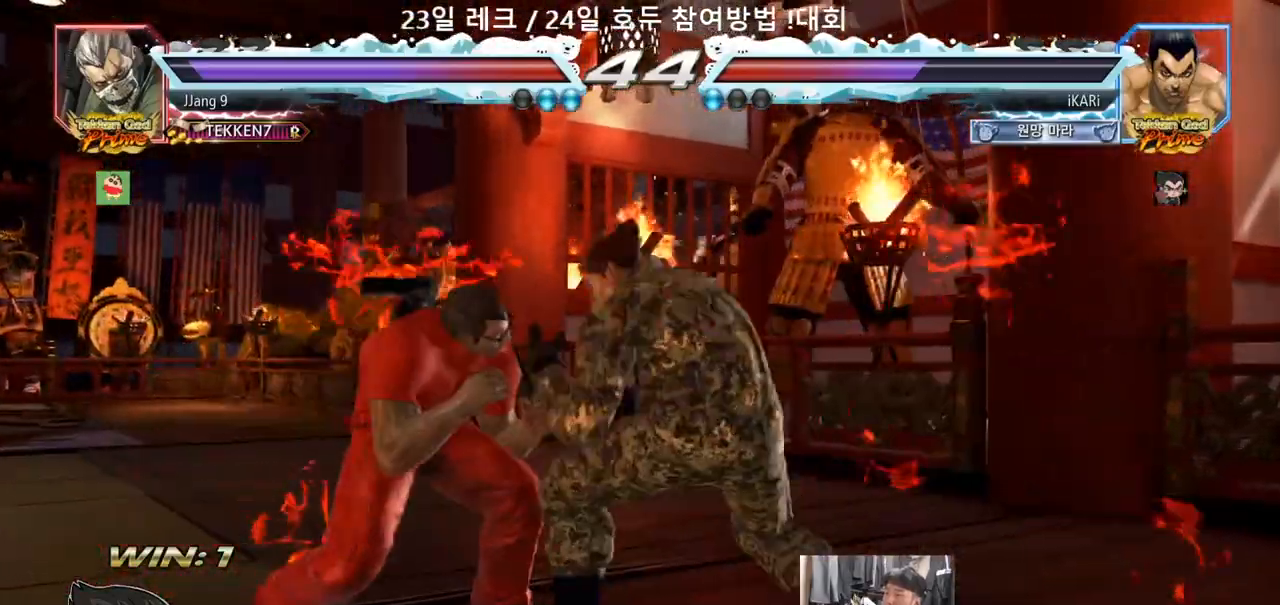
{"dt_ms": 500, "buttons": ["TRIANGLE"], "left_stick": "left"}
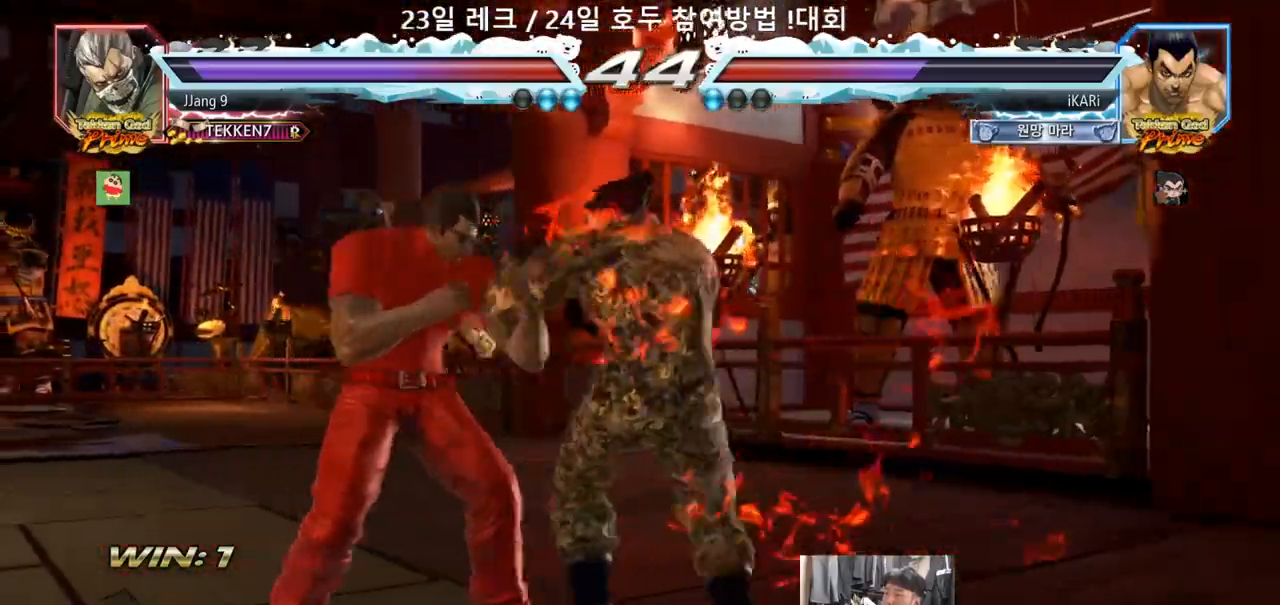
{"dt_ms": 500, "buttons": [], "left_stick": "right", "events": [[67, "TRIANGLE", "up"], [83, "left_stick", "center"], [250, "left_stick", "left"], [400, "left_stick", "center"], [450, "left_stick", "right"]]}
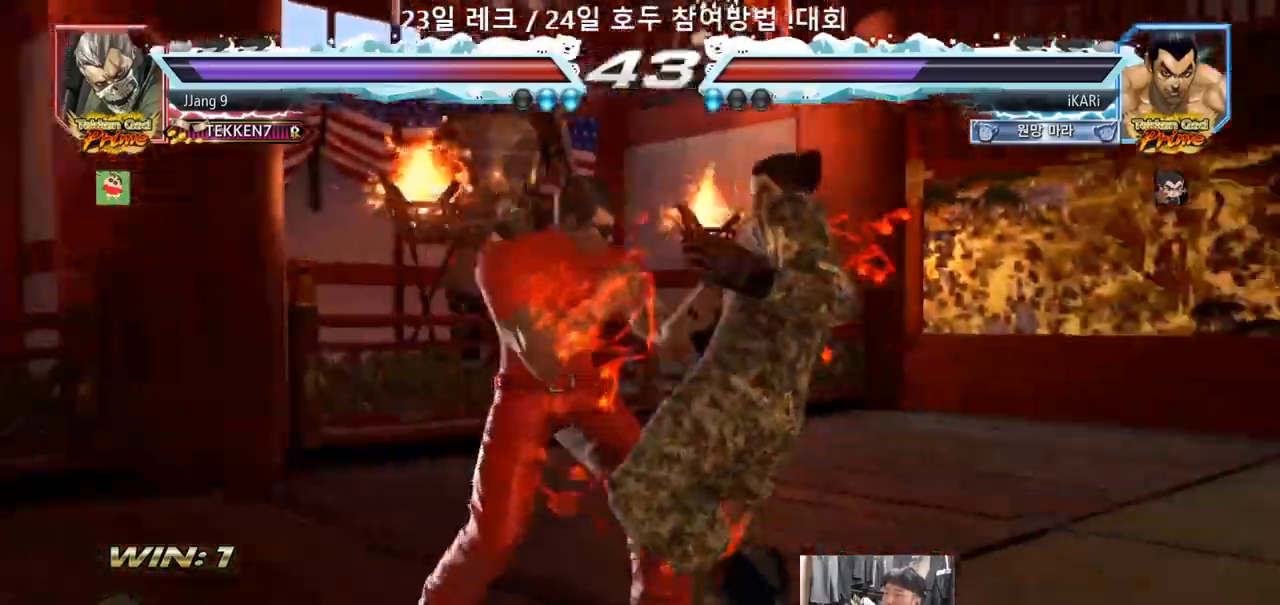
{"dt_ms": 500, "buttons": [], "left_stick": "right", "events": []}
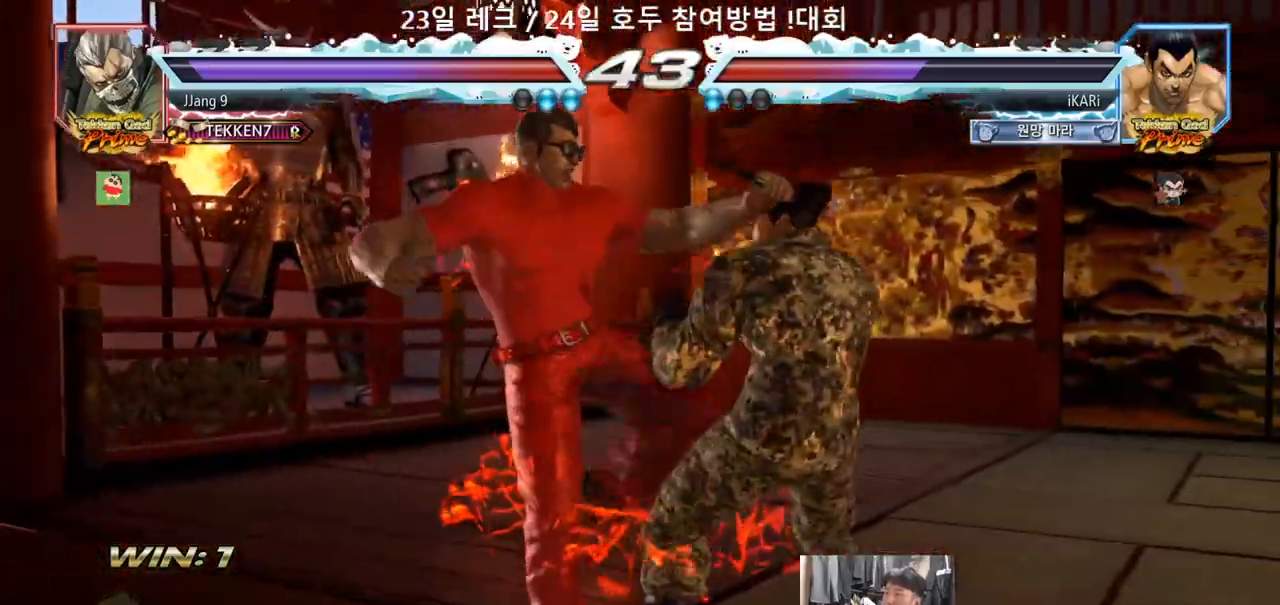
{"dt_ms": 500, "buttons": [], "left_stick": "right", "events": []}
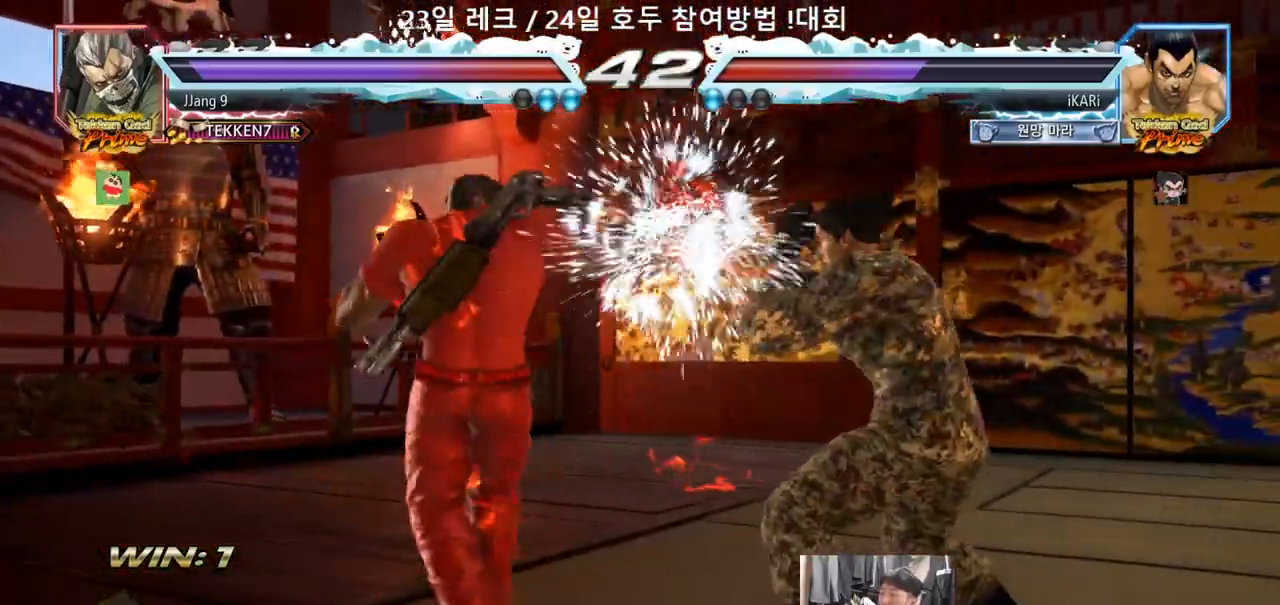
{"dt_ms": 500, "buttons": [], "left_stick": "down-left", "events": [[100, "left_stick", "center"], [233, "left_stick", "left"], [283, "left_stick", "center"], [350, "left_stick", "left"], [467, "left_stick", "down-left"]]}
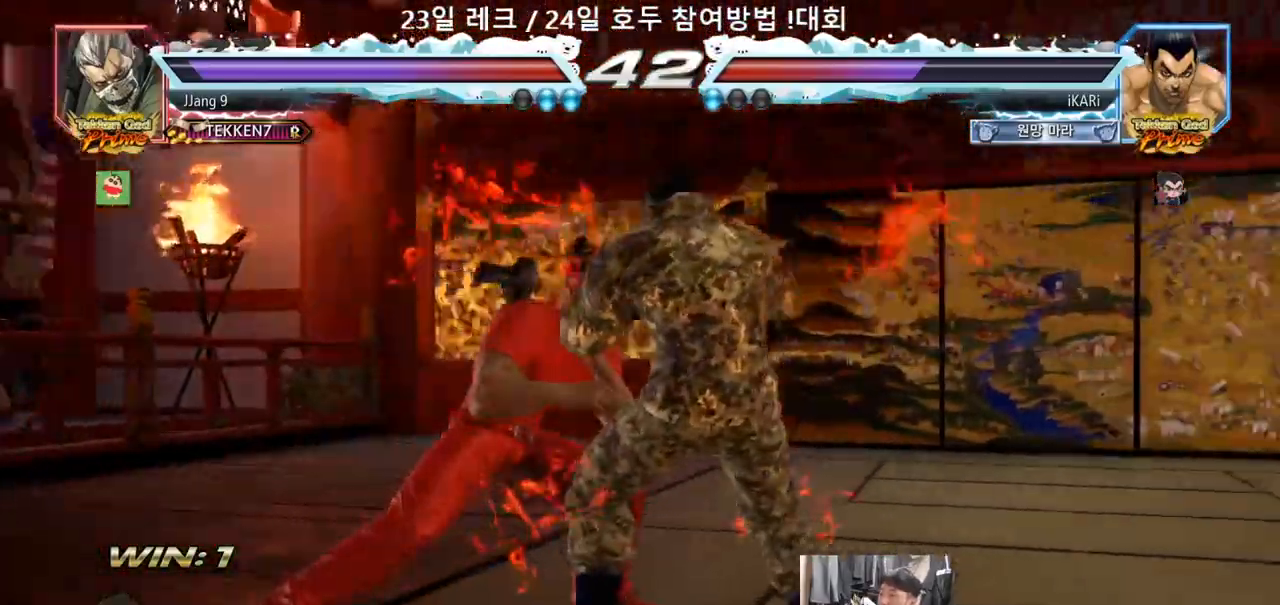
{"dt_ms": 500, "buttons": [], "left_stick": "down-left", "events": [[33, "CIRCLE", "down"], [67, "CIRCLE", "up"], [183, "SQUARE", "down"], [350, "SQUARE", "up"]]}
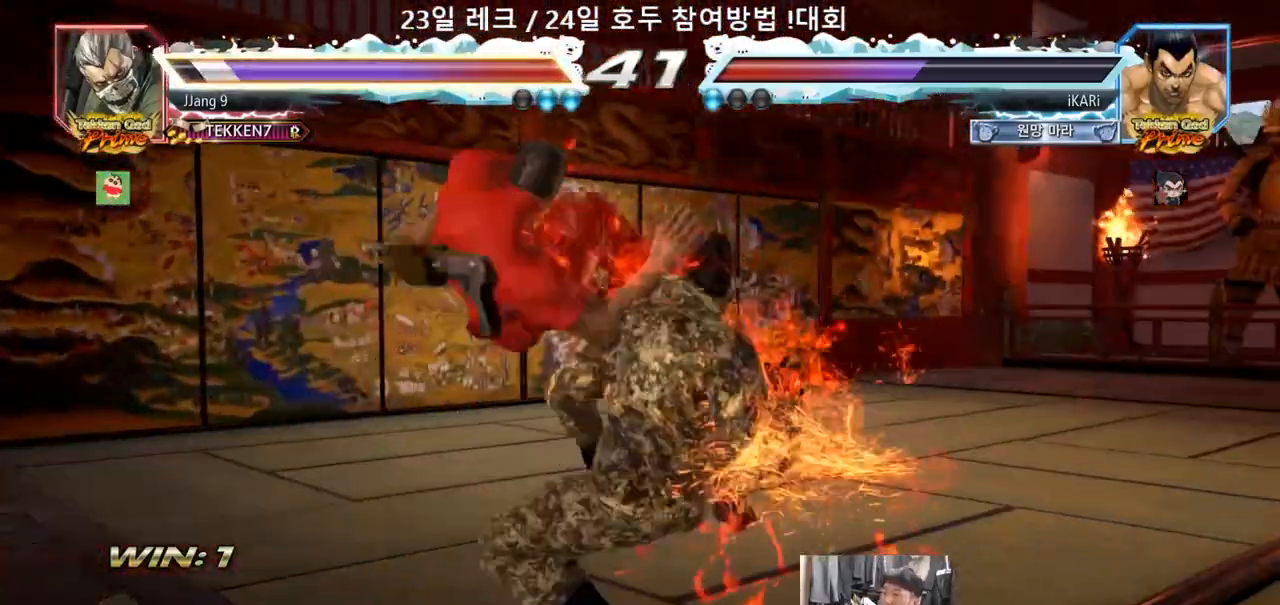
{"dt_ms": 500, "buttons": [], "left_stick": "center", "events": [[67, "TRIANGLE", "down"], [167, "left_stick", "center"], [233, "TRIANGLE", "up"], [283, "TRIANGLE", "down"], [350, "TRIANGLE", "up"]]}
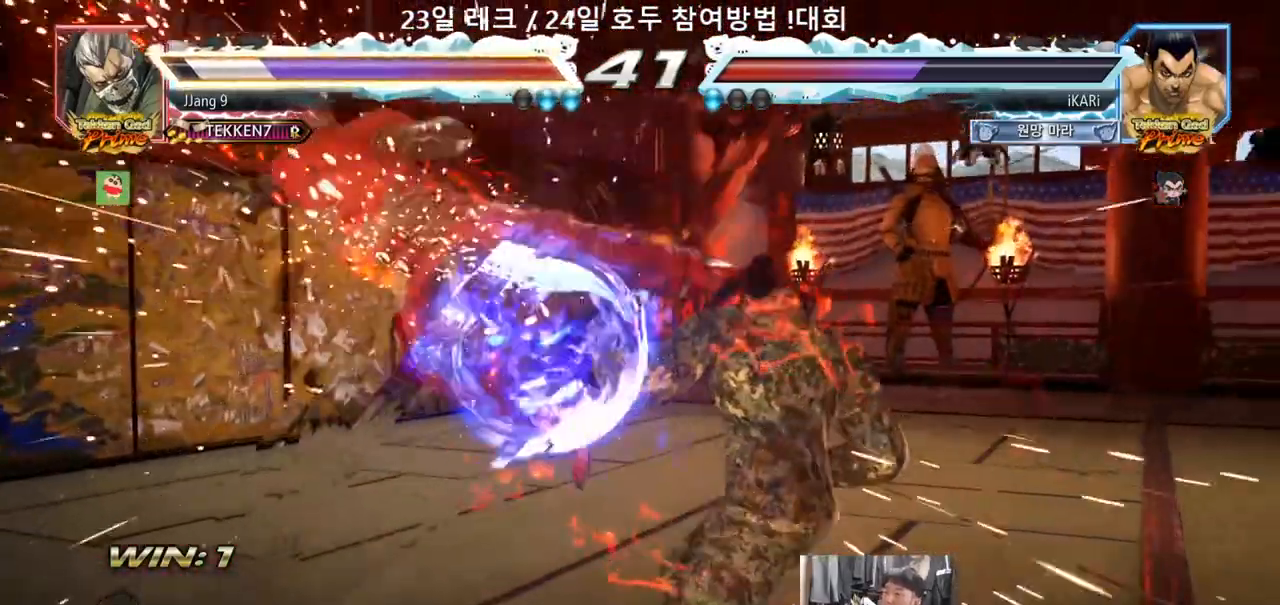
{"dt_ms": 500, "buttons": [], "left_stick": "center", "events": [[317, "left_stick", "left"], [367, "left_stick", "center"], [433, "left_stick", "left"], [483, "left_stick", "center"]]}
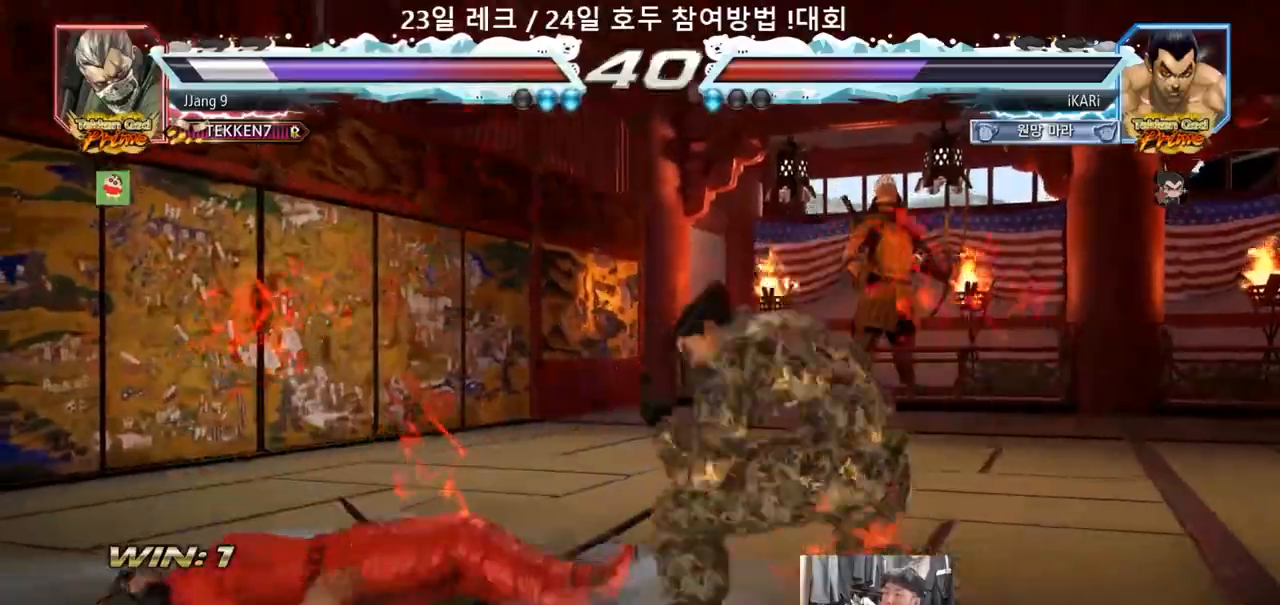
{"dt_ms": 500, "buttons": [], "left_stick": "left", "events": [[33, "left_stick", "left"], [100, "CIRCLE", "down"], [133, "CIRCLE", "up"], [183, "TRIANGLE", "down"], [233, "TRIANGLE", "up"], [283, "left_stick", "center"], [450, "left_stick", "left"]]}
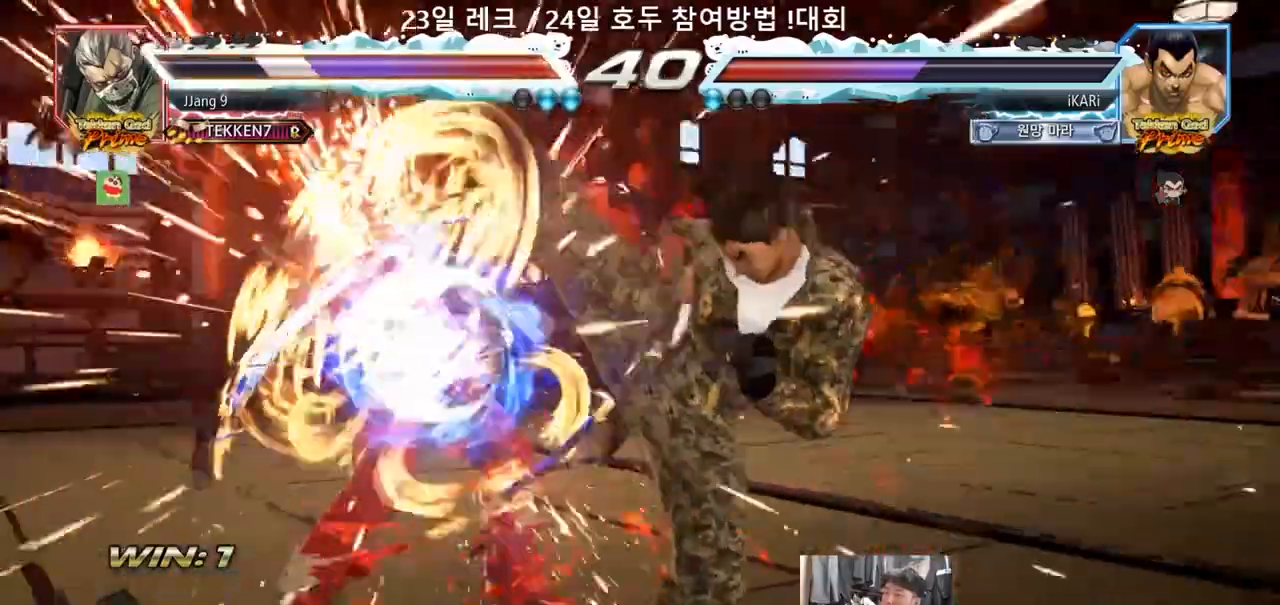
{"dt_ms": 1000, "buttons": [], "left_stick": "center", "events": [[133, "left_stick", "center"], [317, "left_stick", "left"], [383, "left_stick", "center"], [433, "left_stick", "left"], [500, "SQUARE", "down"], [500, "left_stick", "down"], [533, "SQUARE", "up"], [567, "left_stick", "center"]]}
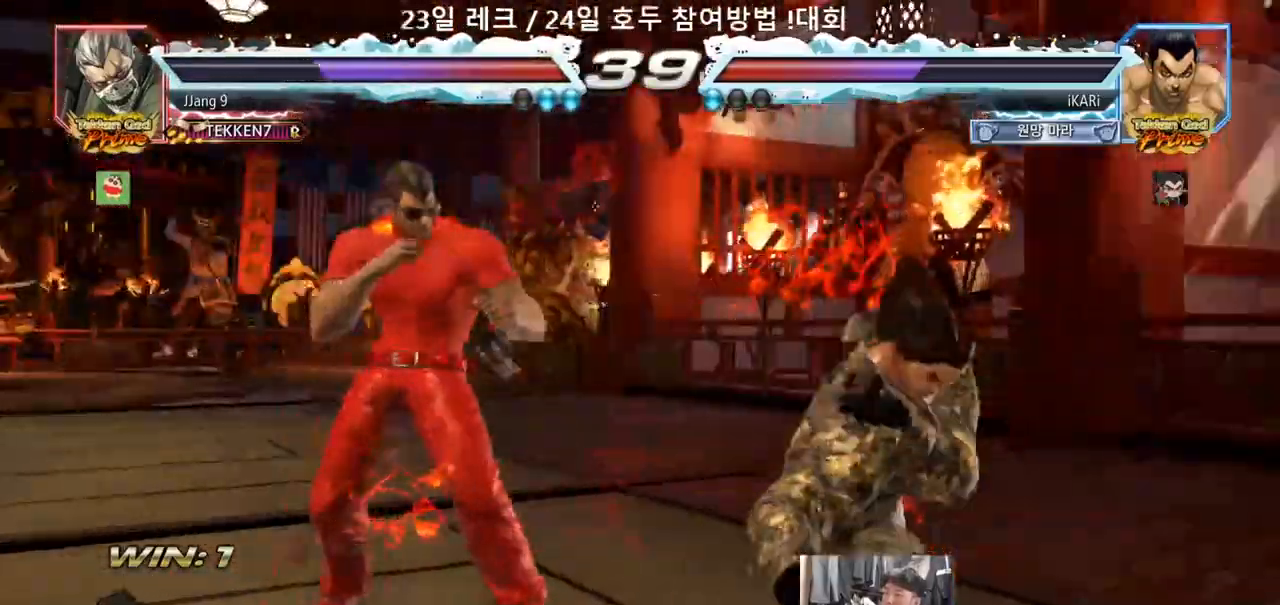
{"dt_ms": 500, "buttons": [], "left_stick": "right", "events": [[133, "left_stick", "right"]]}
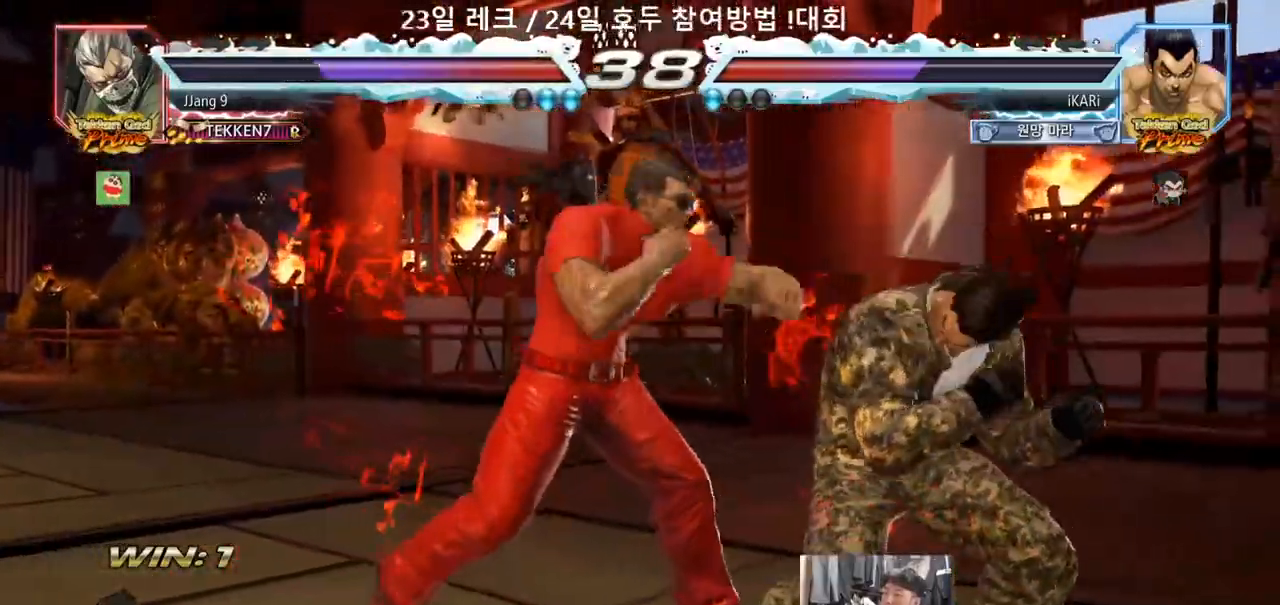
{"dt_ms": 500, "buttons": [], "left_stick": "center", "events": [[400, "left_stick", "center"], [450, "left_stick", "right"], [500, "left_stick", "center"]]}
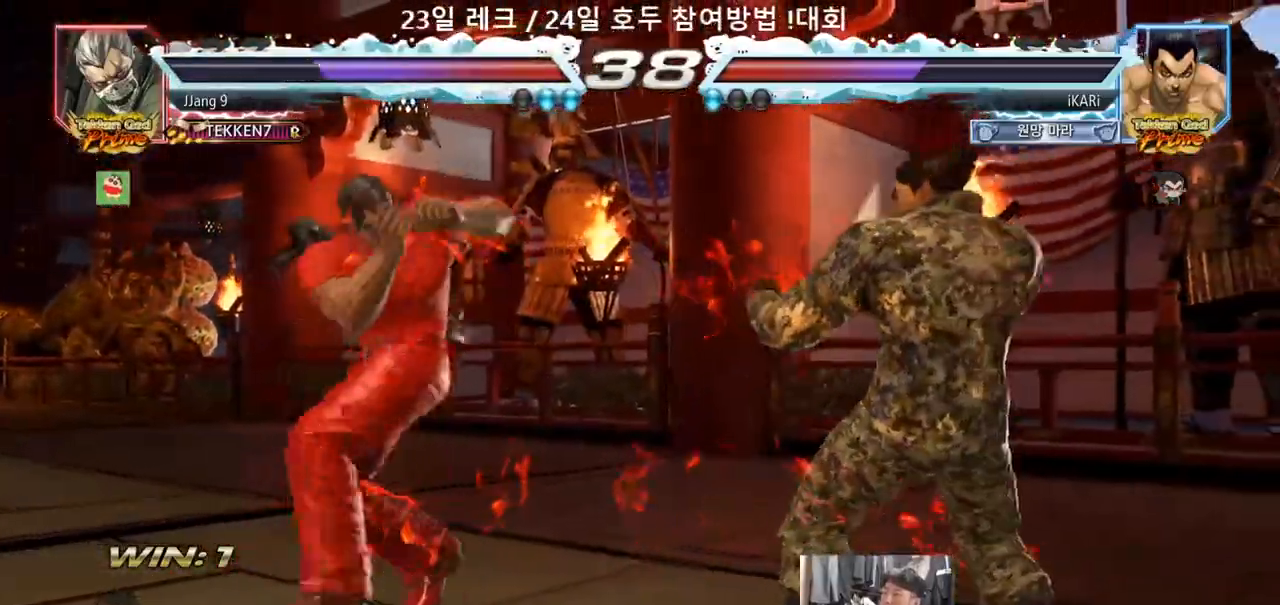
{"dt_ms": 500, "buttons": [], "left_stick": "down", "events": [[50, "left_stick", "right"], [317, "left_stick", "center"], [467, "left_stick", "down"]]}